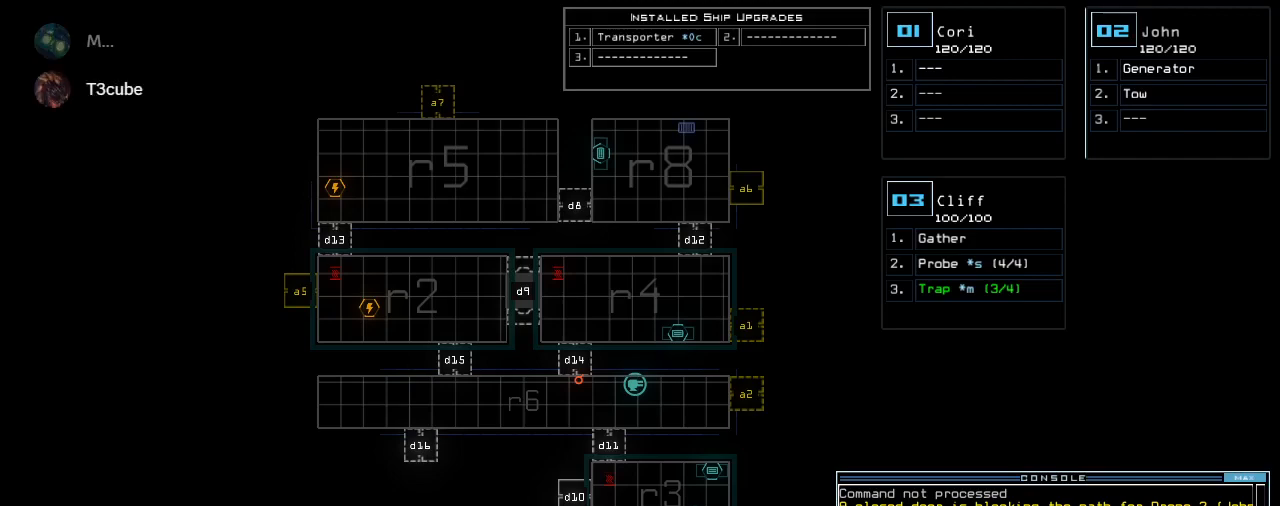
Gameplay with keyboard; each line is a JSON object with the keys held at the frame after it. "events" lists presses ("down") and releases ("up") of ".", "0", "1", "2", "3", "4", "5", "6", "7", "8", "9", "a", "b", "backspace", "c", "caps_lock", "comma", "ctrl_l", "ctrl_r", "d", "down", "e", "equals", "escape", "f", "f8", "g", "h", "i", "j", "k", "l", "left", "m", "minus", "n", "o", "p", "q", "quote", "r", "return", "right", "s", "semicolon", "shift_l", "shift_r", "space", "t", "tab", "tilde", "u", "up", "v", "w", "x", "y" and "z" between this image and that frame as [ms after this image, input, new state], when the widget could be followed in between. No other keys are recorded. Mouse input is not recorded.
{"keys": ["up"], "events": [[300, "up", "down"]]}
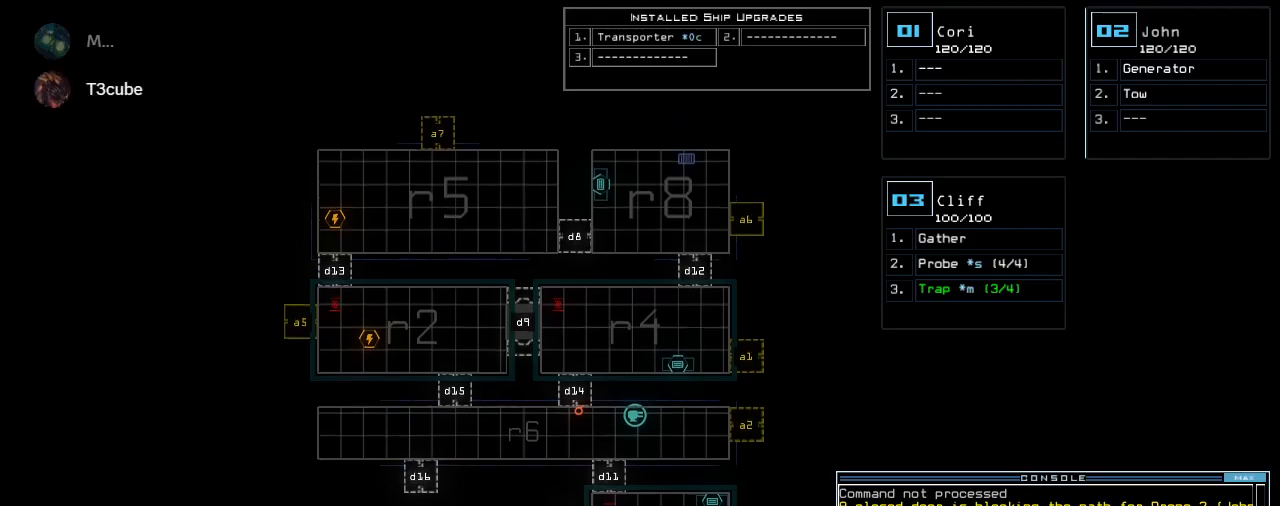
{"keys": [], "events": [[20, "up", "up"], [200, "left", "down"], [300, "left", "up"], [400, "right", "down"], [480, "right", "up"]]}
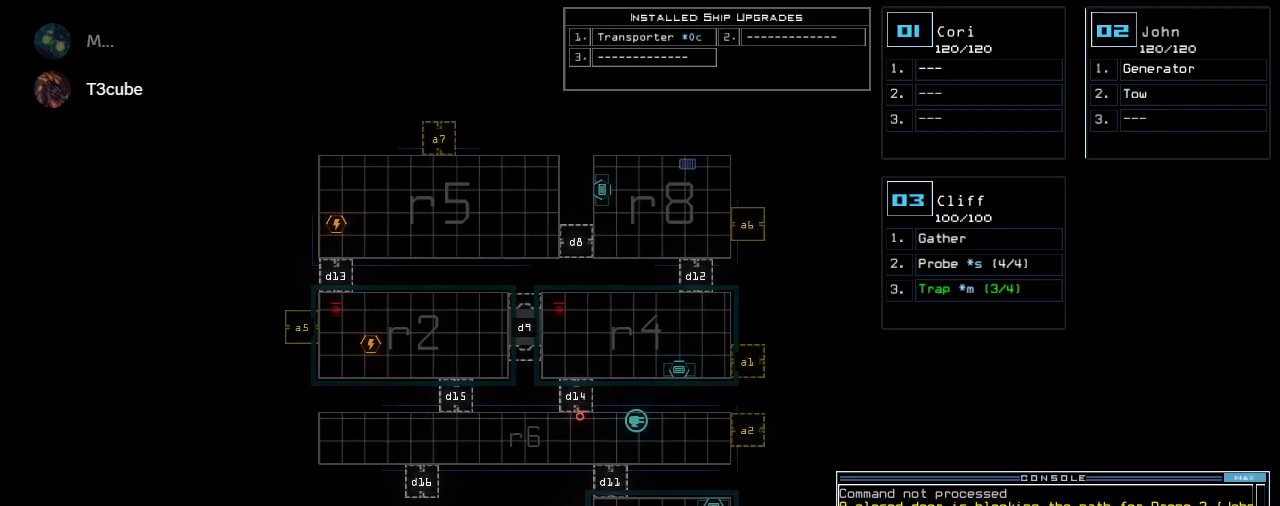
{"keys": [], "events": [[120, "down", "down"], [360, "down", "up"]]}
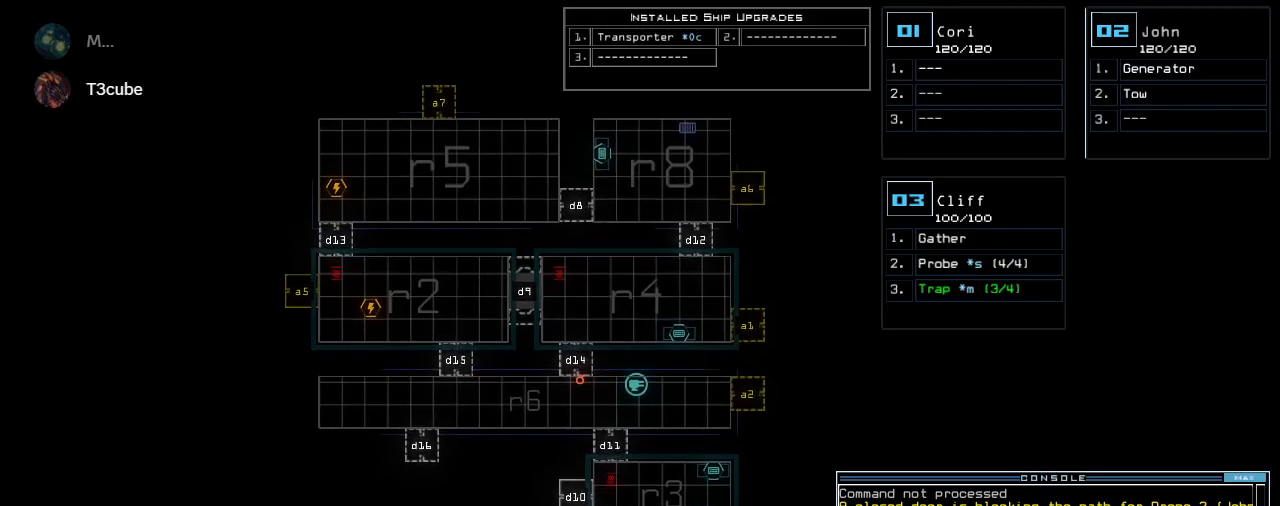
{"keys": [], "events": [[180, "up", "down"], [420, "up", "up"]]}
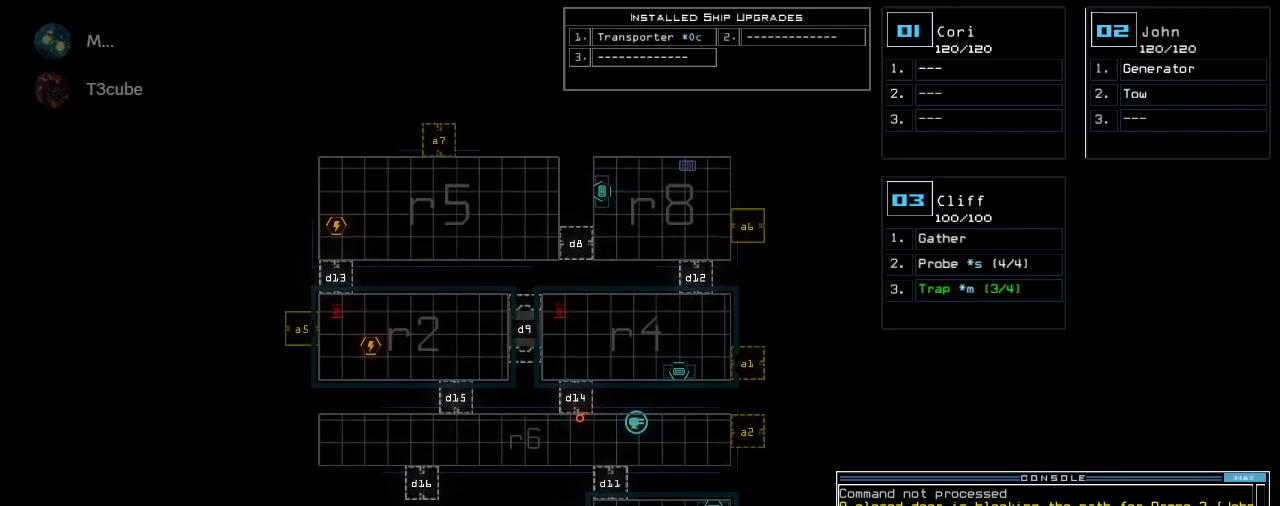
{"keys": ["up"], "events": [[340, "left", "down"], [360, "left", "up"], [500, "up", "down"]]}
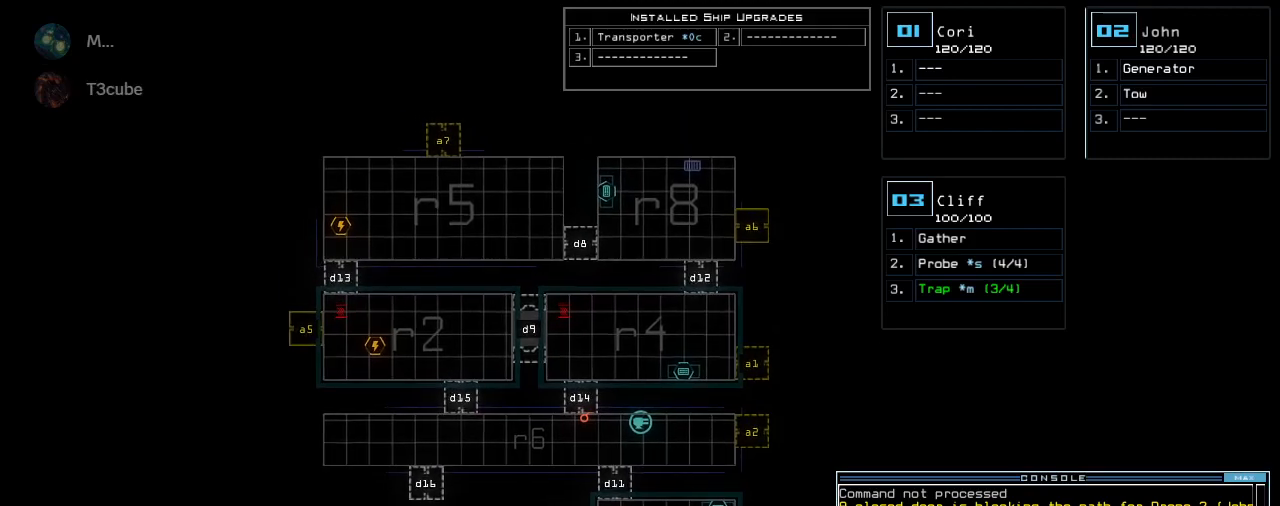
{"keys": [], "events": [[80, "up", "up"], [280, "left", "down"], [360, "left", "up"]]}
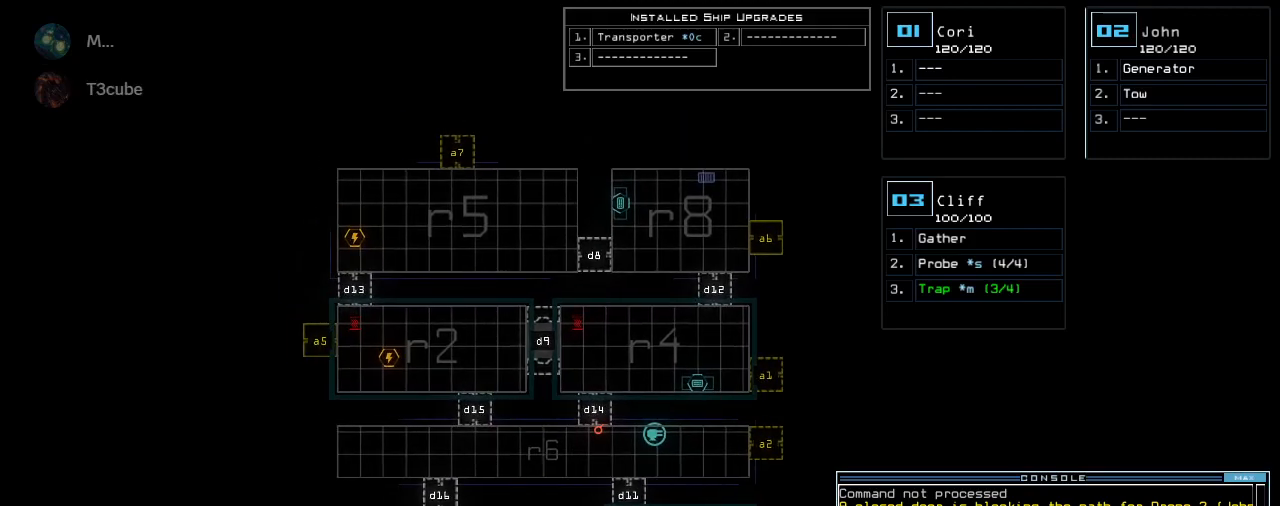
{"keys": [], "events": [[240, "right", "down"], [300, "right", "up"]]}
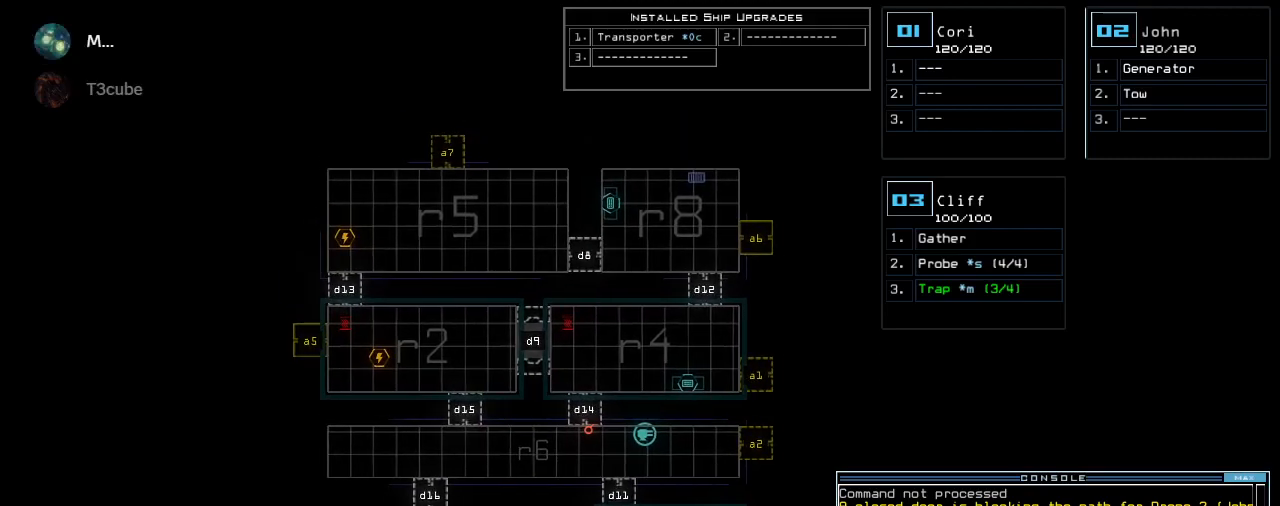
{"keys": ["right"], "events": [[280, "left", "down"], [320, "left", "up"], [460, "right", "down"]]}
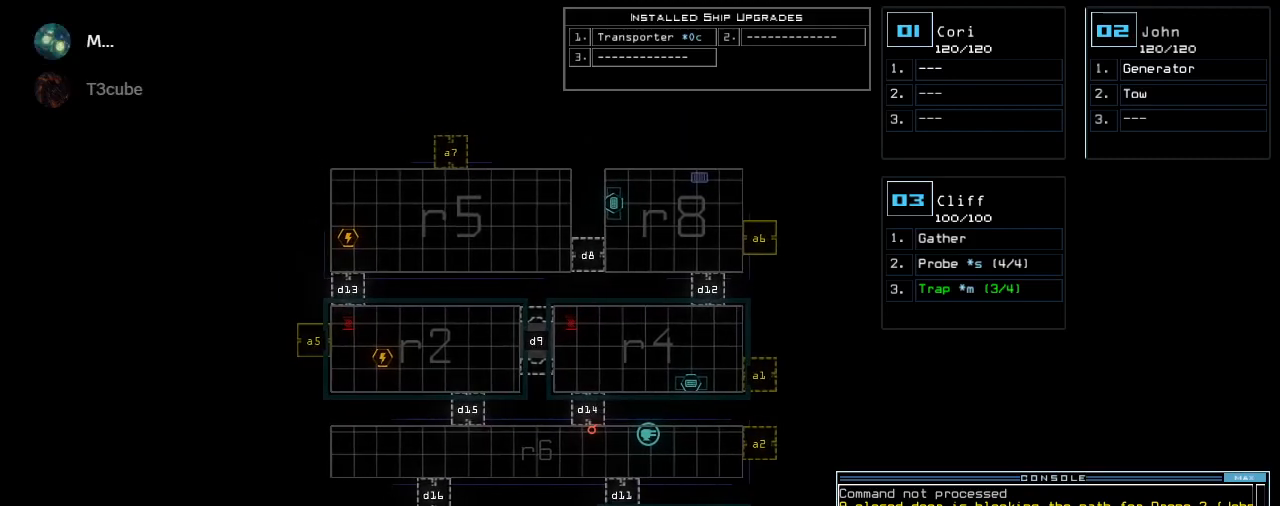
{"keys": ["down"], "events": [[20, "right", "up"], [260, "down", "down"]]}
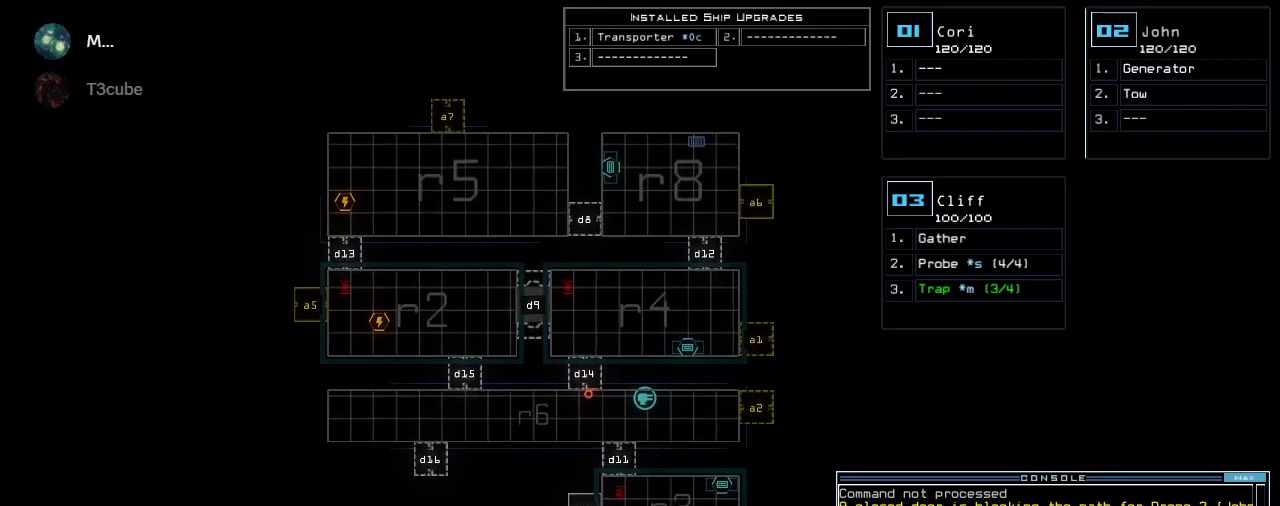
{"keys": [], "events": [[40, "down", "up"], [160, "up", "down"], [420, "up", "up"]]}
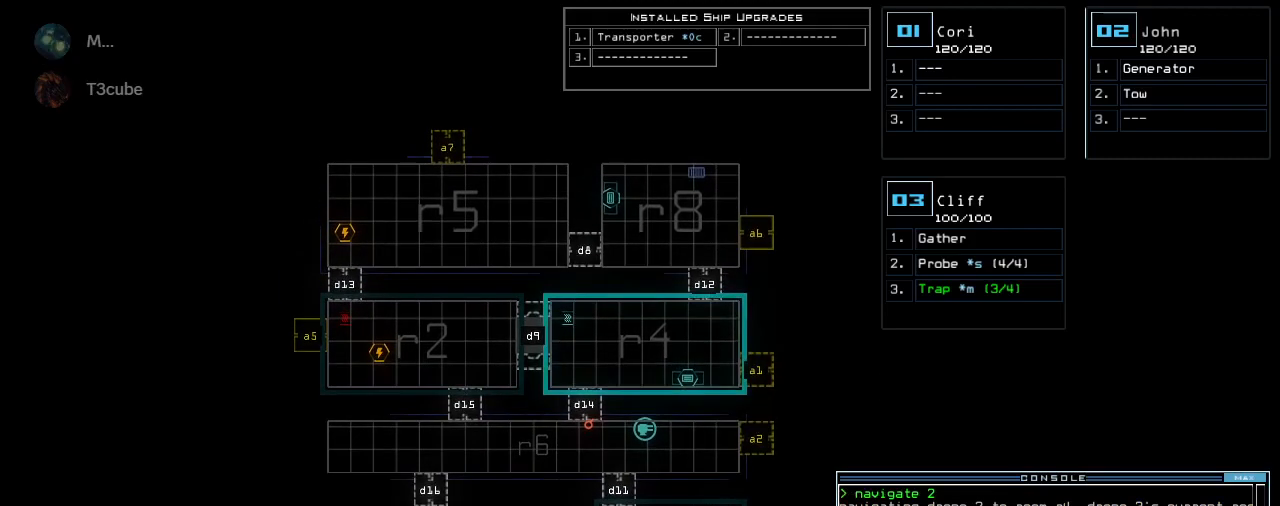
{"keys": [], "events": []}
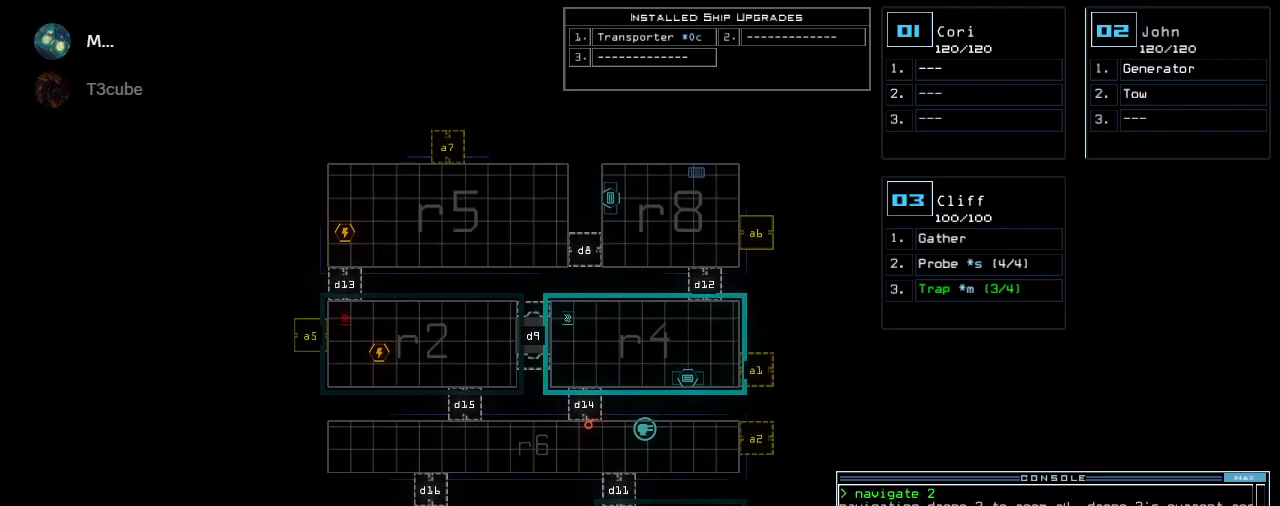
{"keys": [], "events": [[180, "down", "down"], [300, "down", "up"]]}
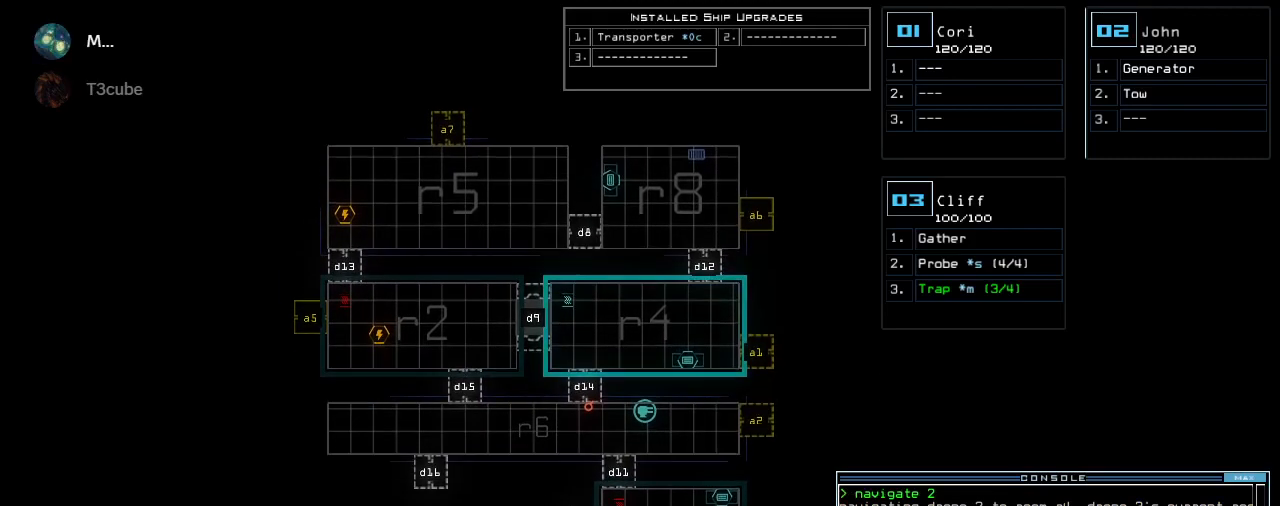
{"keys": [], "events": [[240, "up", "down"], [320, "up", "up"]]}
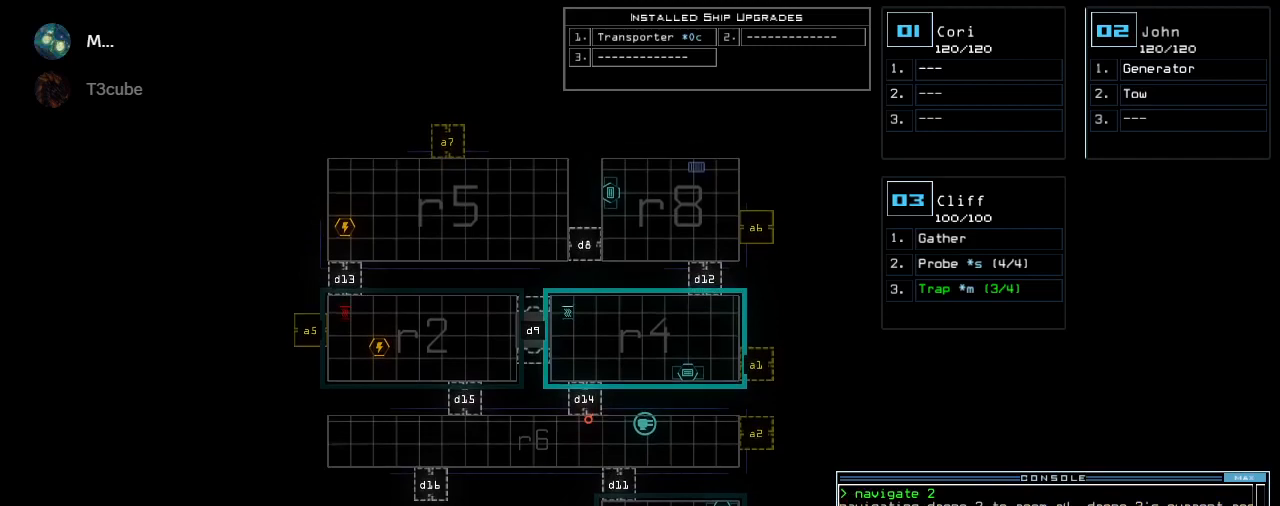
{"keys": [], "events": []}
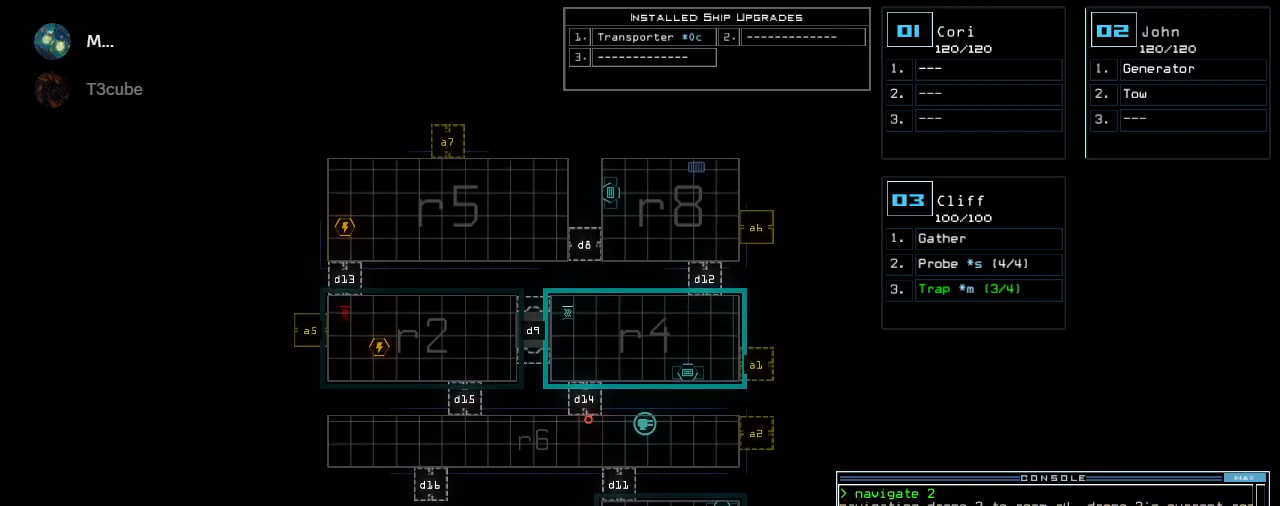
{"keys": [], "events": []}
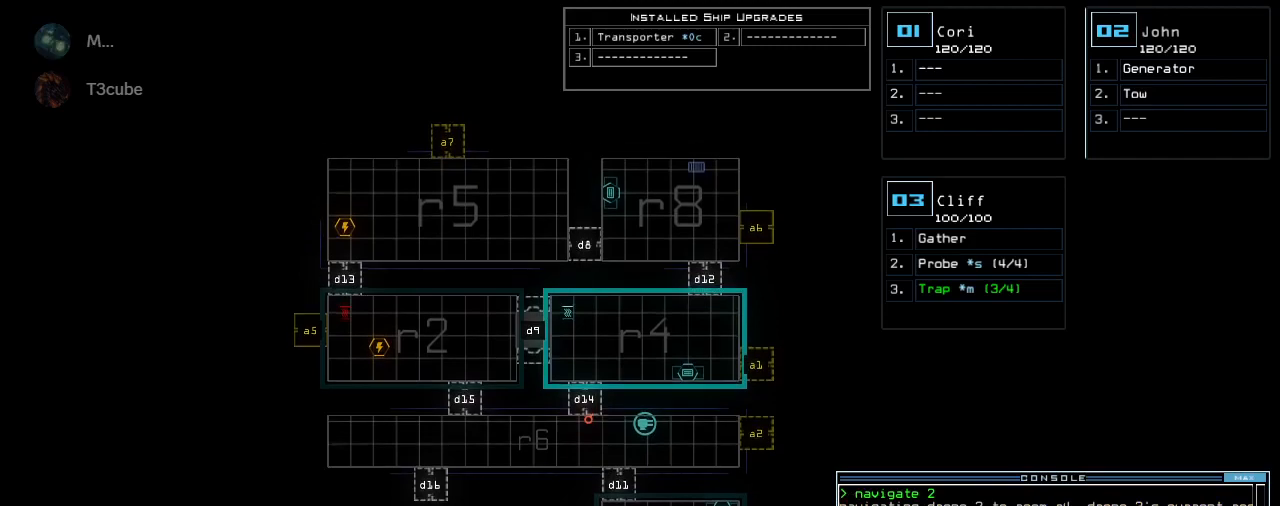
{"keys": [], "events": []}
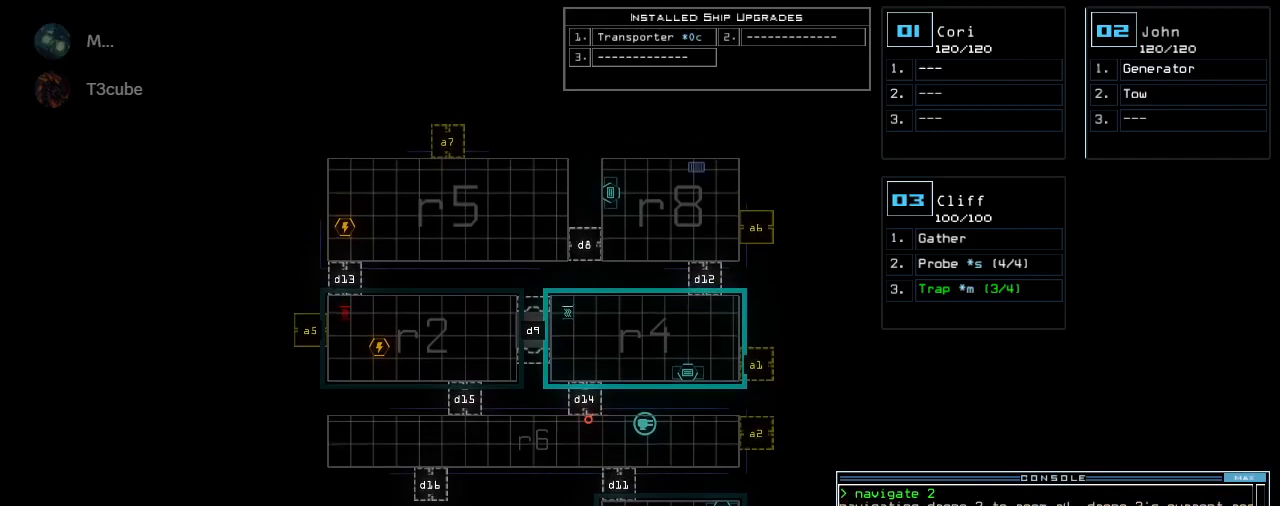
{"keys": [], "events": [[400, "up", "down"], [460, "up", "up"]]}
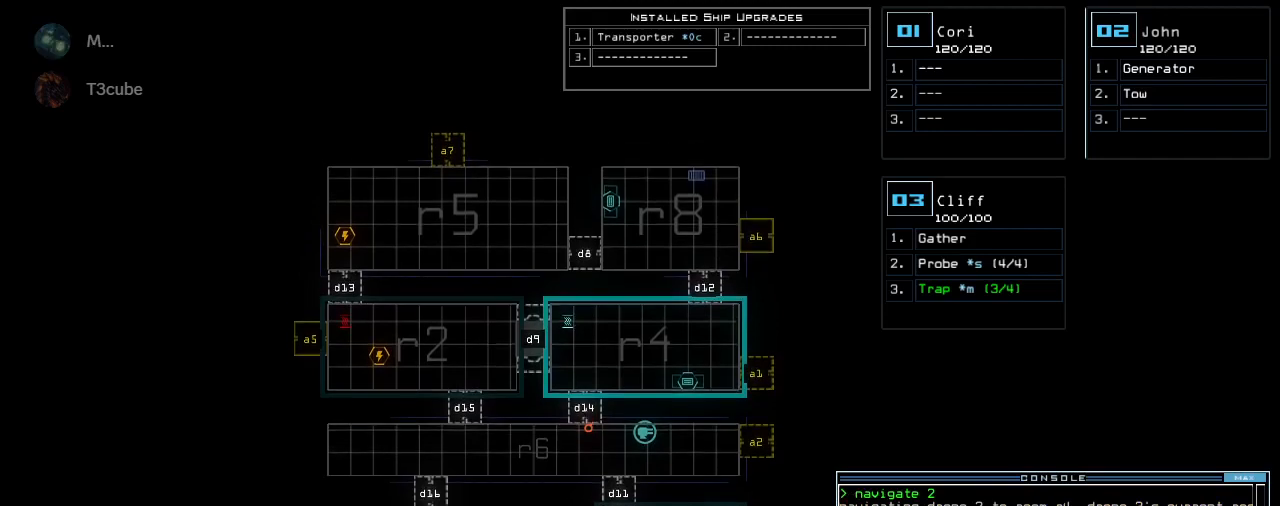
{"keys": [], "events": [[180, "down", "down"], [200, "down", "up"]]}